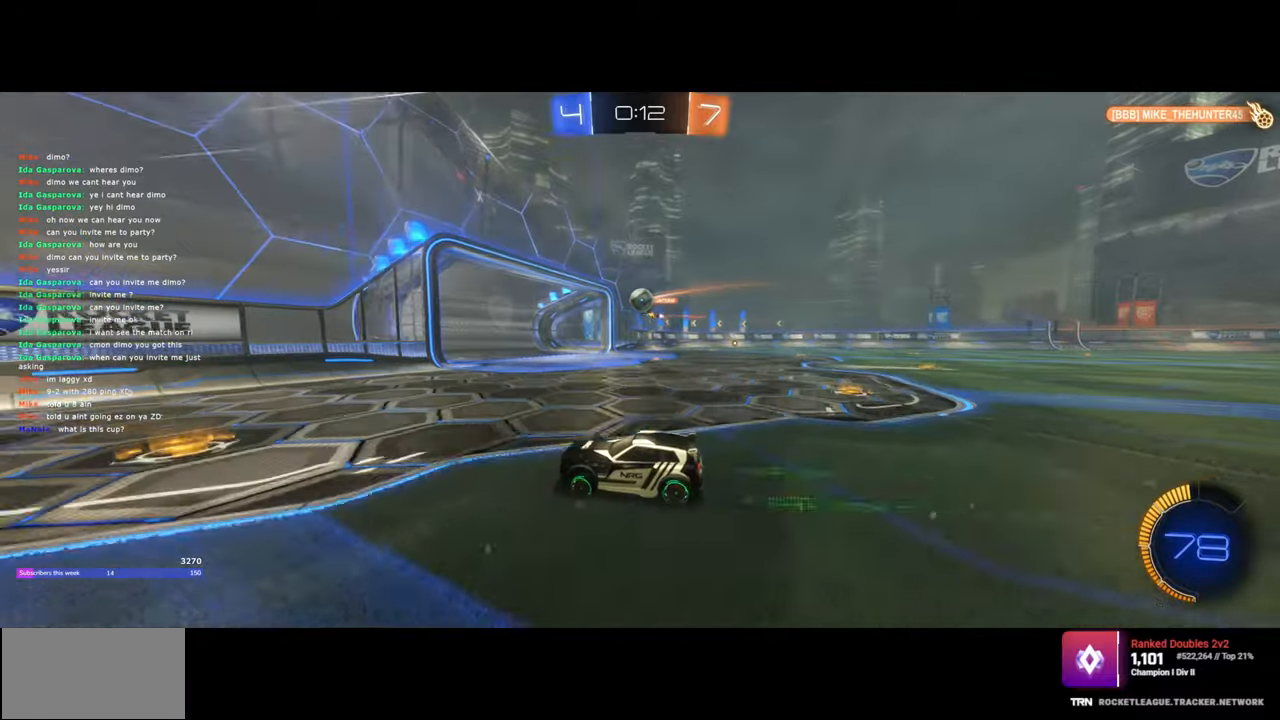
Gameplay with keyboard and mouse; each line is a JSON object with the keys and mouse buttons held at the frame after it. "events" lists presses ("down") and releases ("up") of "a", "ctrl", "d", "e", "q", "s", "shift", "space", "w", "mouse_left", "mouse_wheel", "mouse_right", "mouse_mb4" and "mouse_mb5" between this image and that frame as [ms after this image, input, new state], when the widget could be followed in between. "mouse_left", "mouse_wheel", "mouse_right", "mouse_mb4", "mouse_mb5" = the "left", "wheel", "right", "mb4", "mb5" buttons of the "mouse" list. No other keys are recorded. "wheel" means that the mouse wheel is clicked or scrolled. Mouse movement is not recorded.
{"keys": ["s"], "mouse": [], "events": [[167, "s", "up"], [433, "s", "down"], [483, "d", "up"]]}
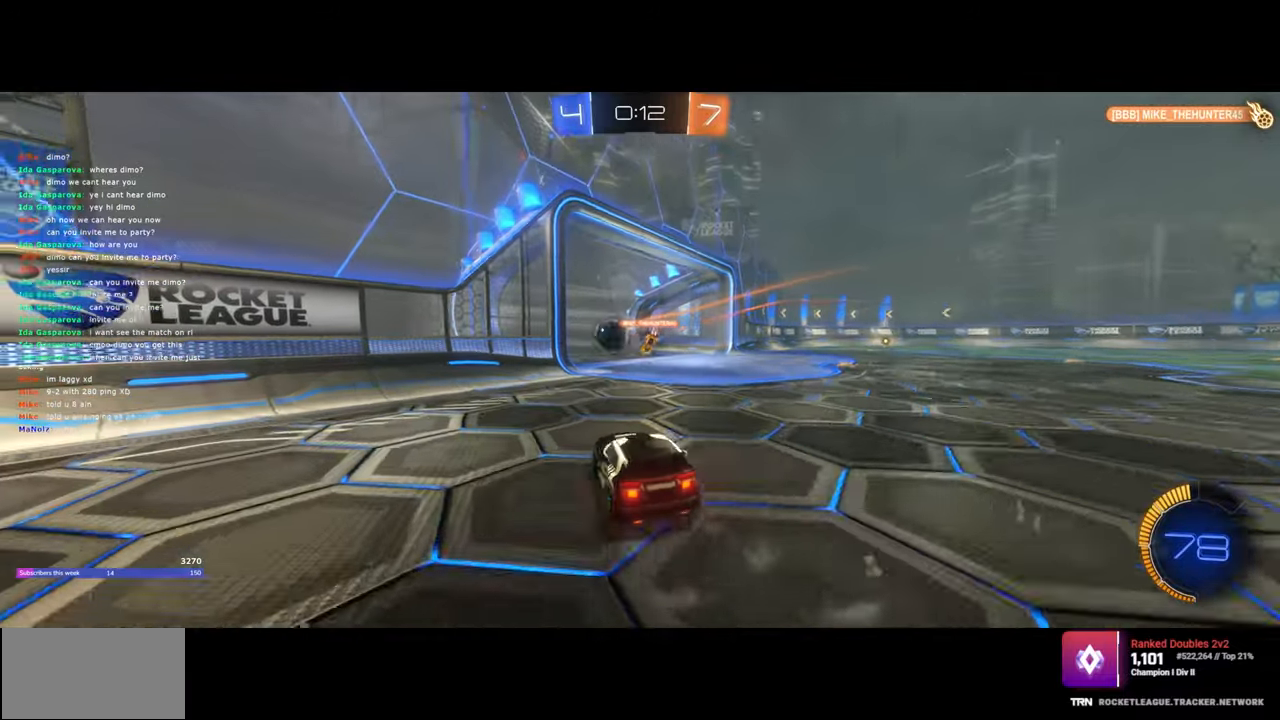
{"keys": [], "mouse": [], "events": [[33, "s", "up"], [233, "mouse_right", "down"], [317, "mouse_right", "up"], [417, "mouse_right", "down"], [467, "mouse_right", "up"]]}
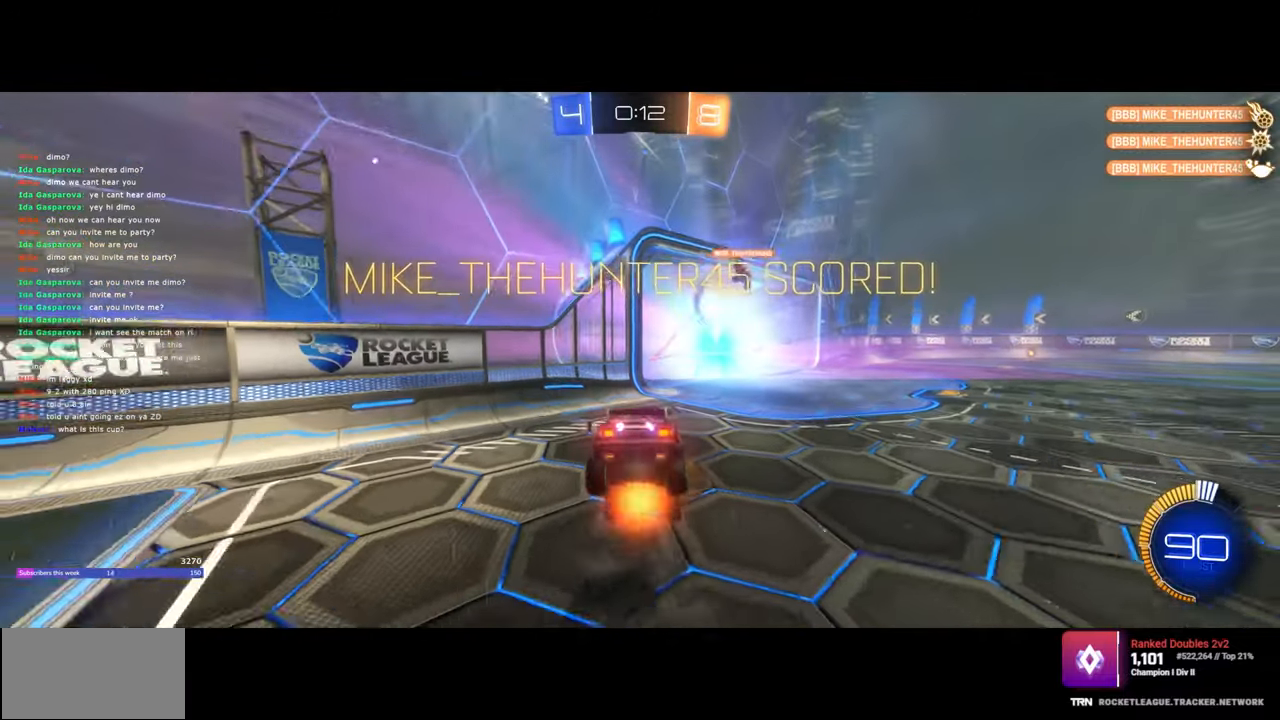
{"keys": [], "mouse": [], "events": []}
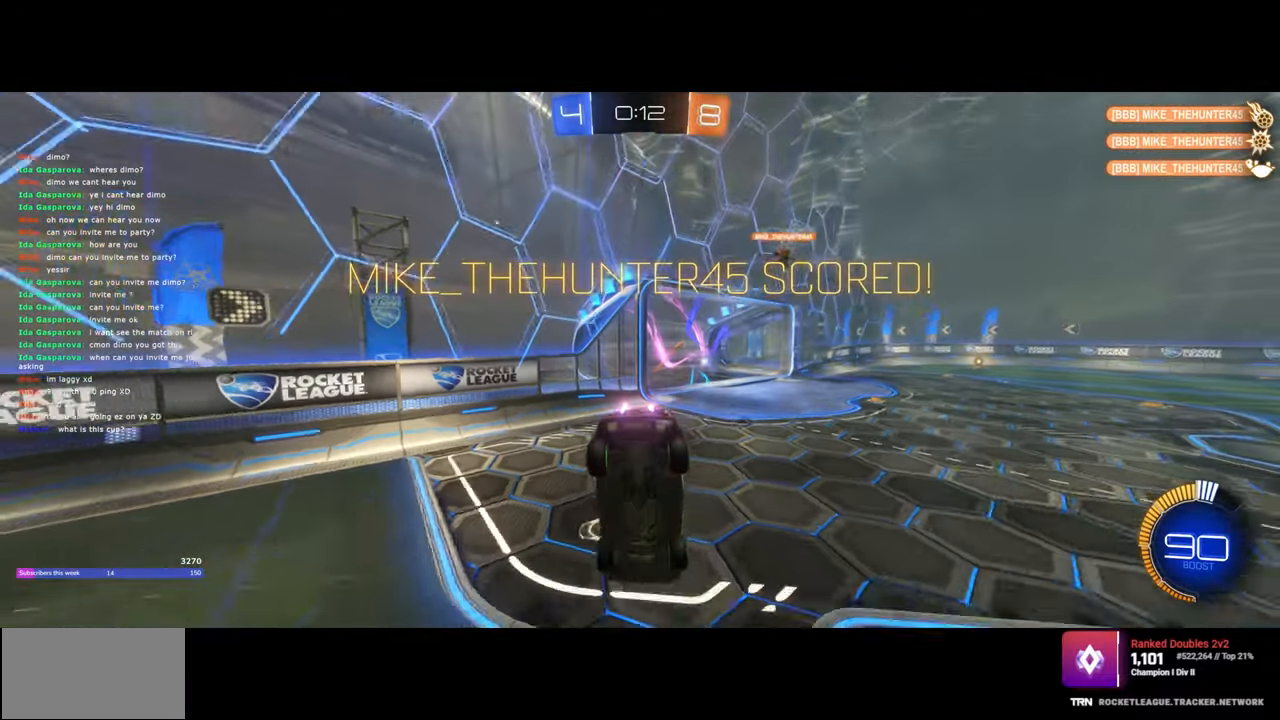
{"keys": [], "mouse": [], "events": []}
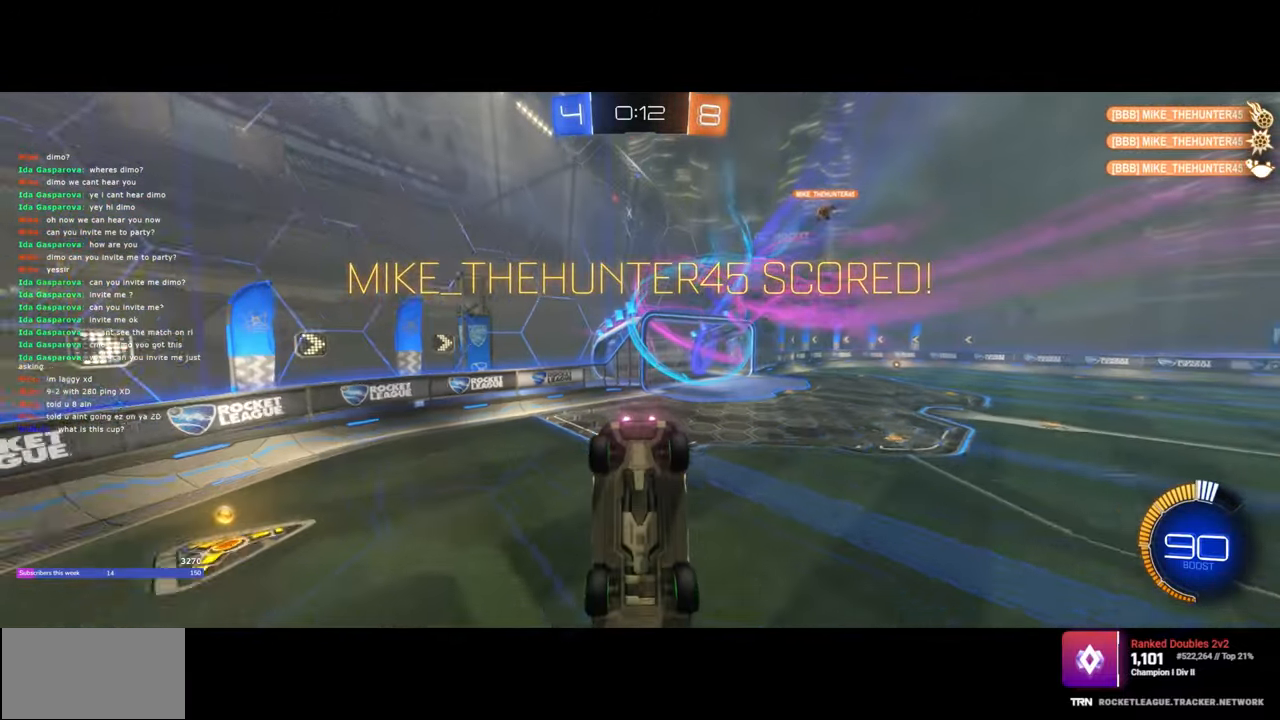
{"keys": [], "mouse": [], "events": []}
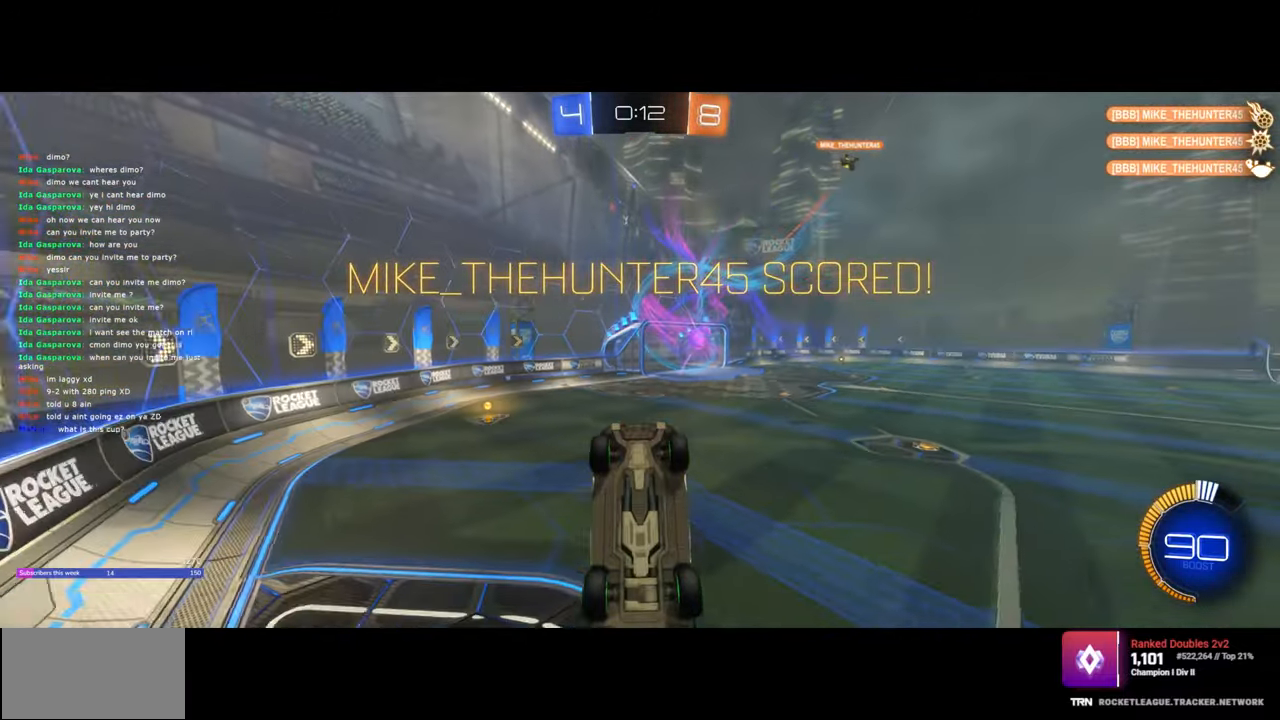
{"keys": [], "mouse": [], "events": []}
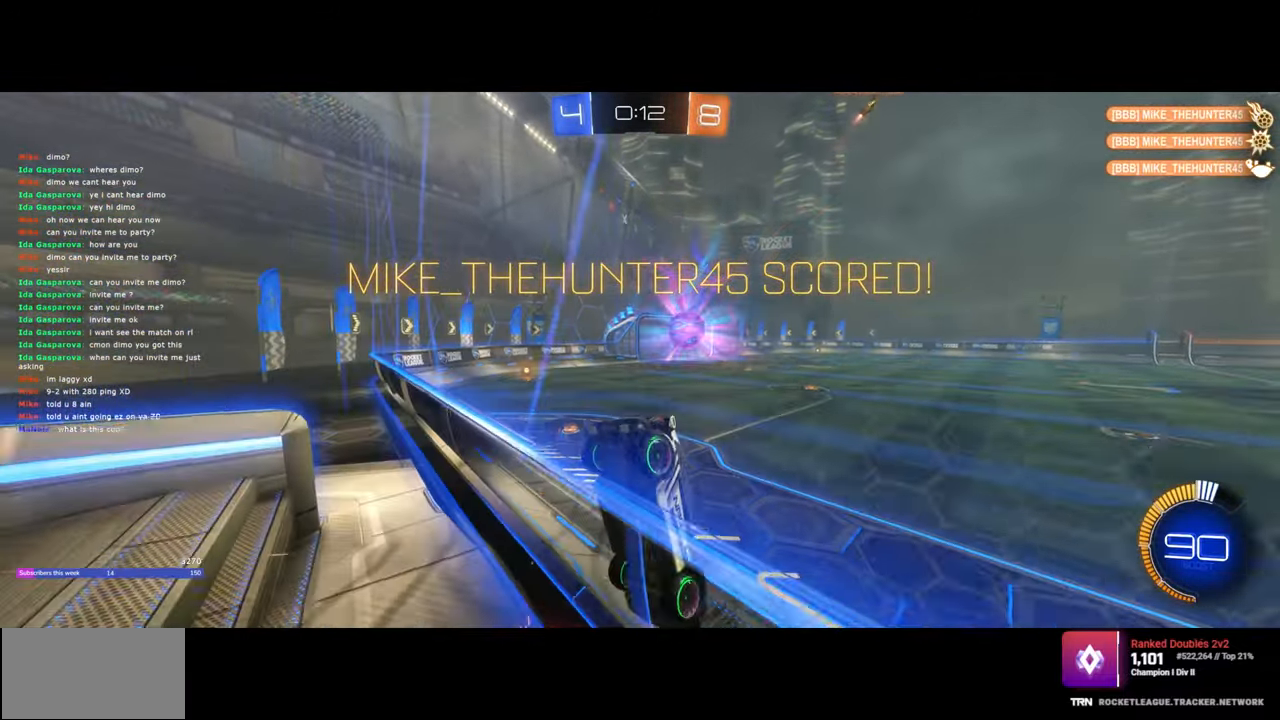
{"keys": [], "mouse": [], "events": []}
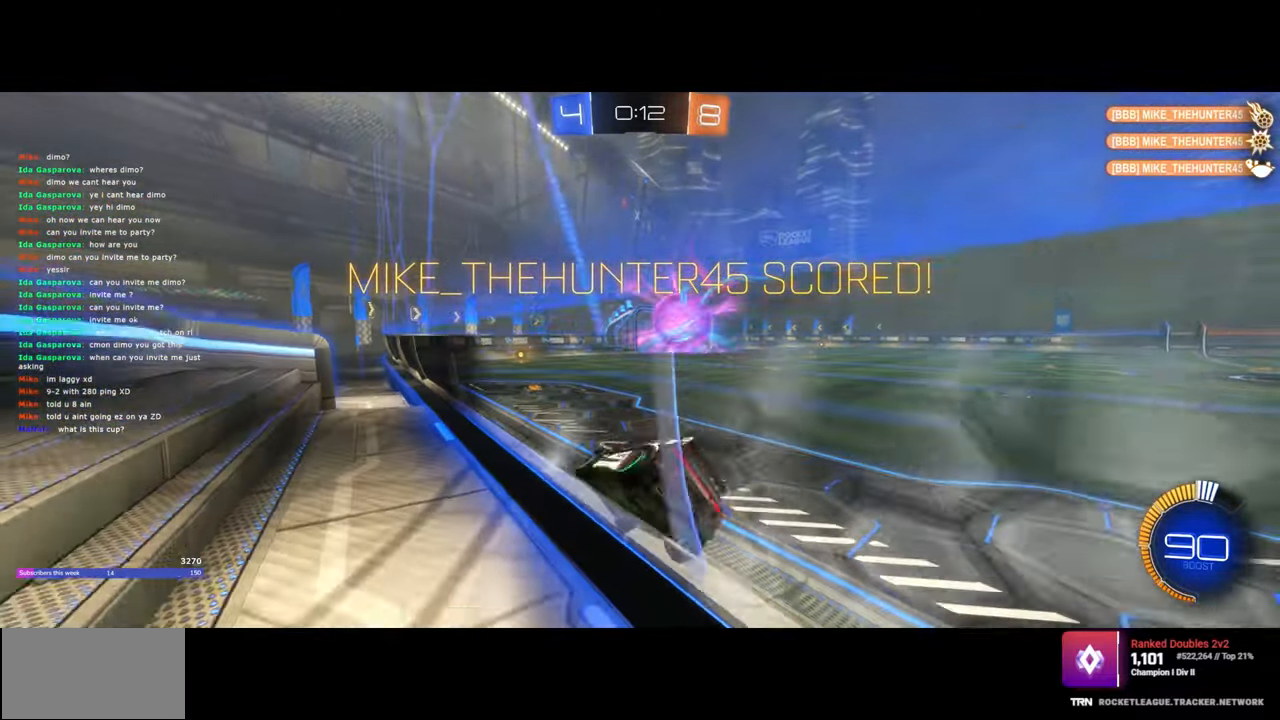
{"keys": [], "mouse": [], "events": []}
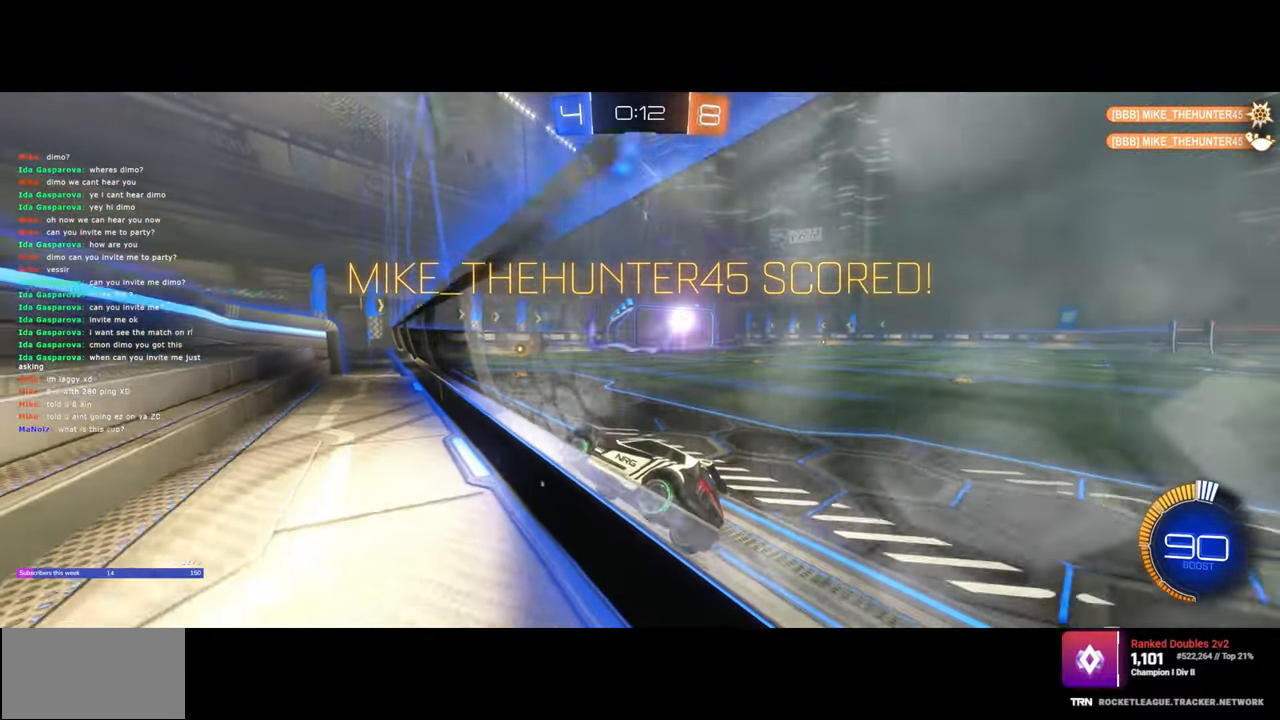
{"keys": [], "mouse": [], "events": []}
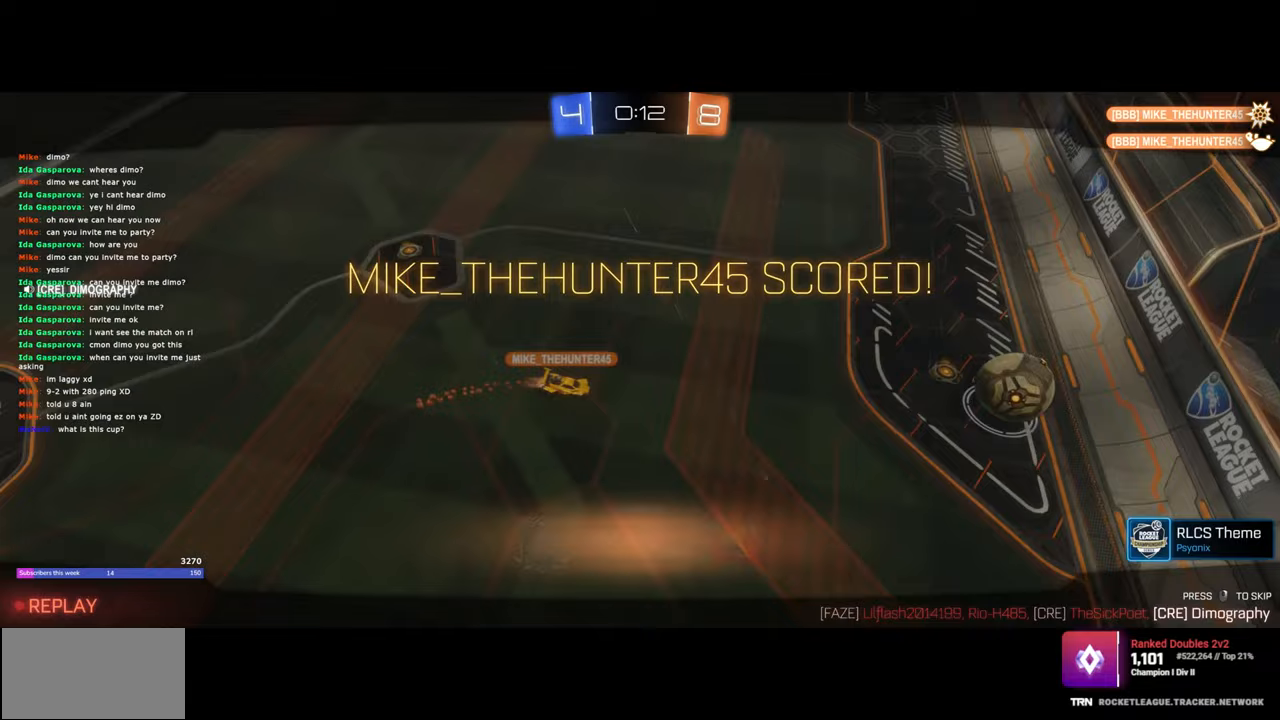
{"keys": [], "mouse": [], "events": []}
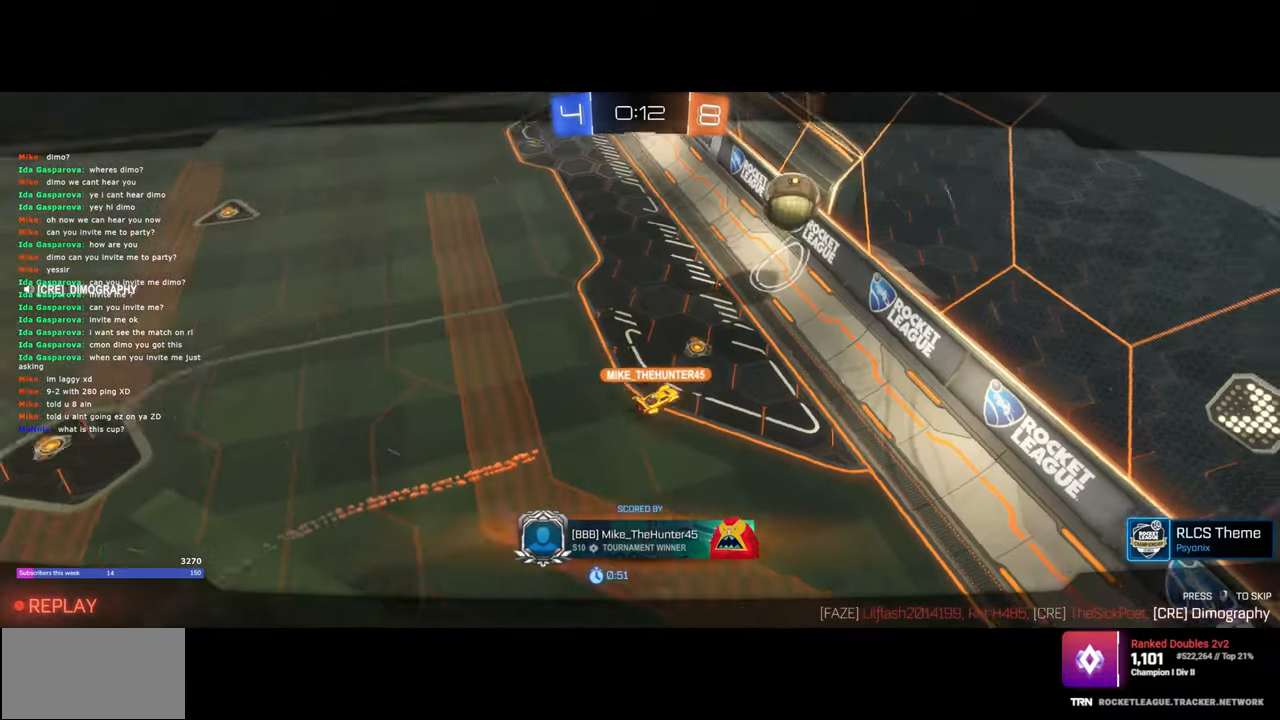
{"keys": [], "mouse": [], "events": [[350, "mouse_right", "down"], [383, "mouse_right", "up"], [467, "mouse_right", "down"], [500, "mouse_right", "up"]]}
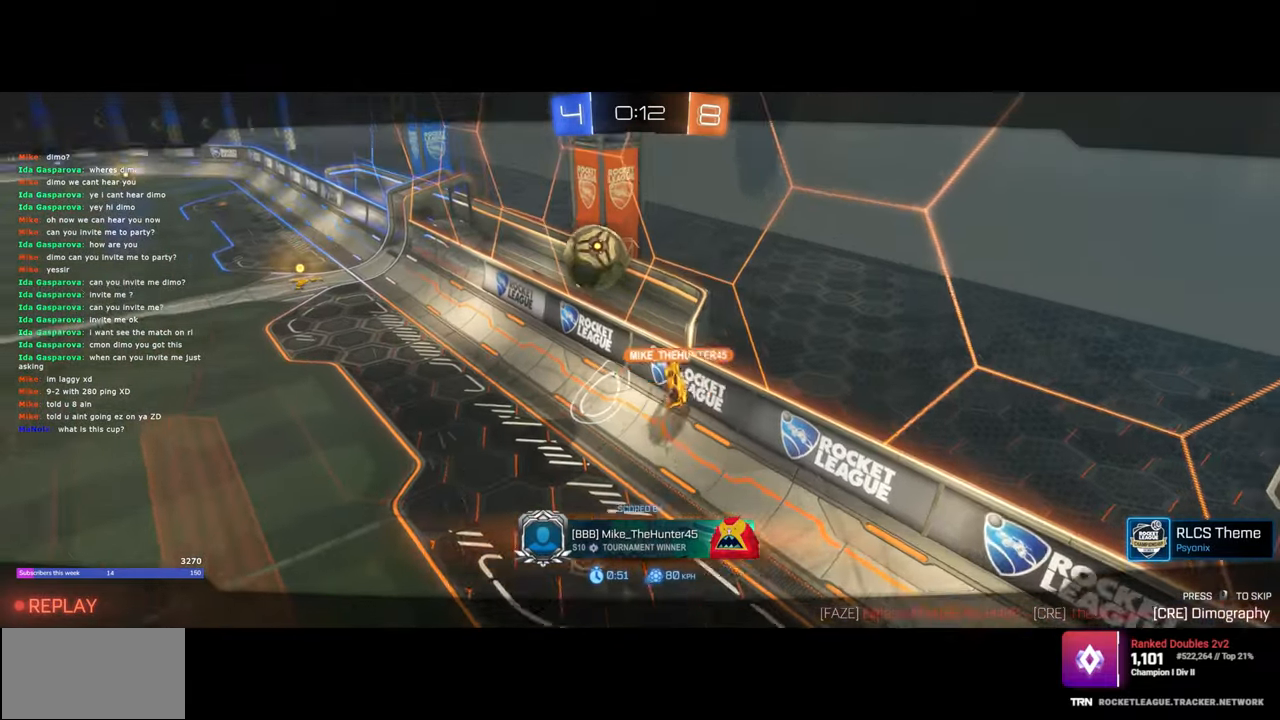
{"keys": [], "mouse": [], "events": [[83, "mouse_right", "down"], [133, "mouse_right", "up"], [200, "mouse_right", "down"], [233, "mouse_right", "up"]]}
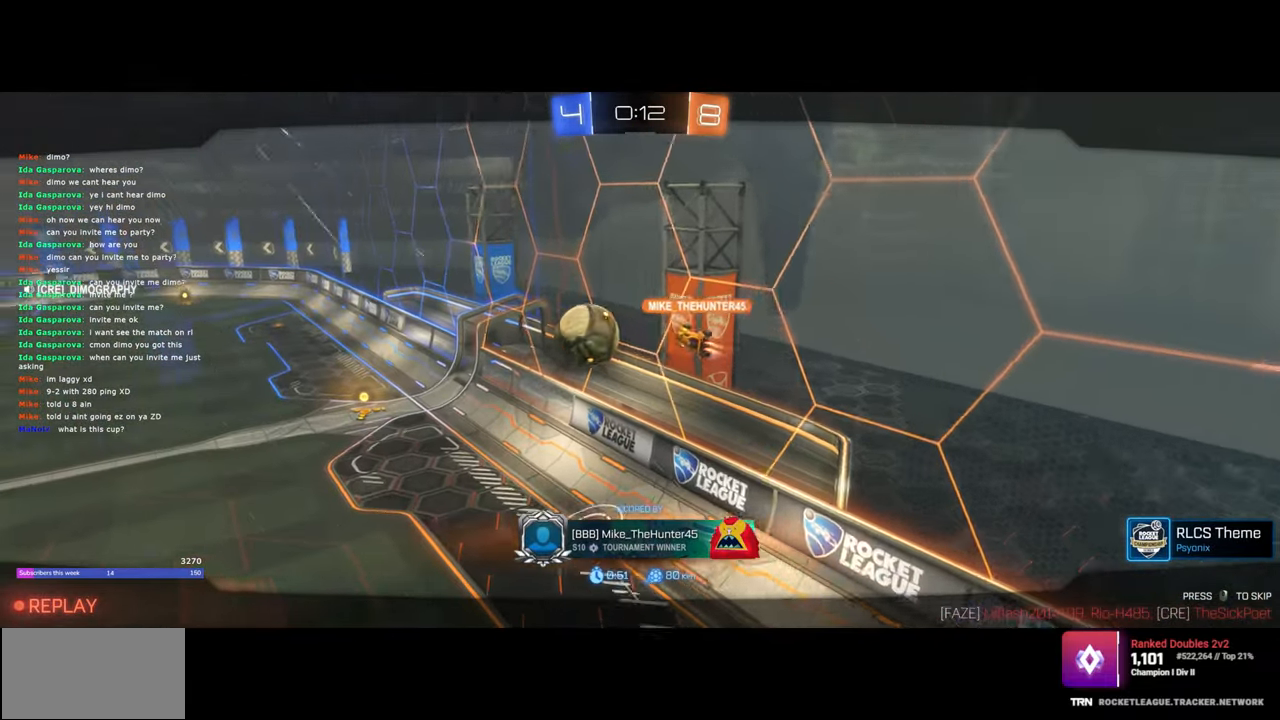
{"keys": [], "mouse": [], "events": []}
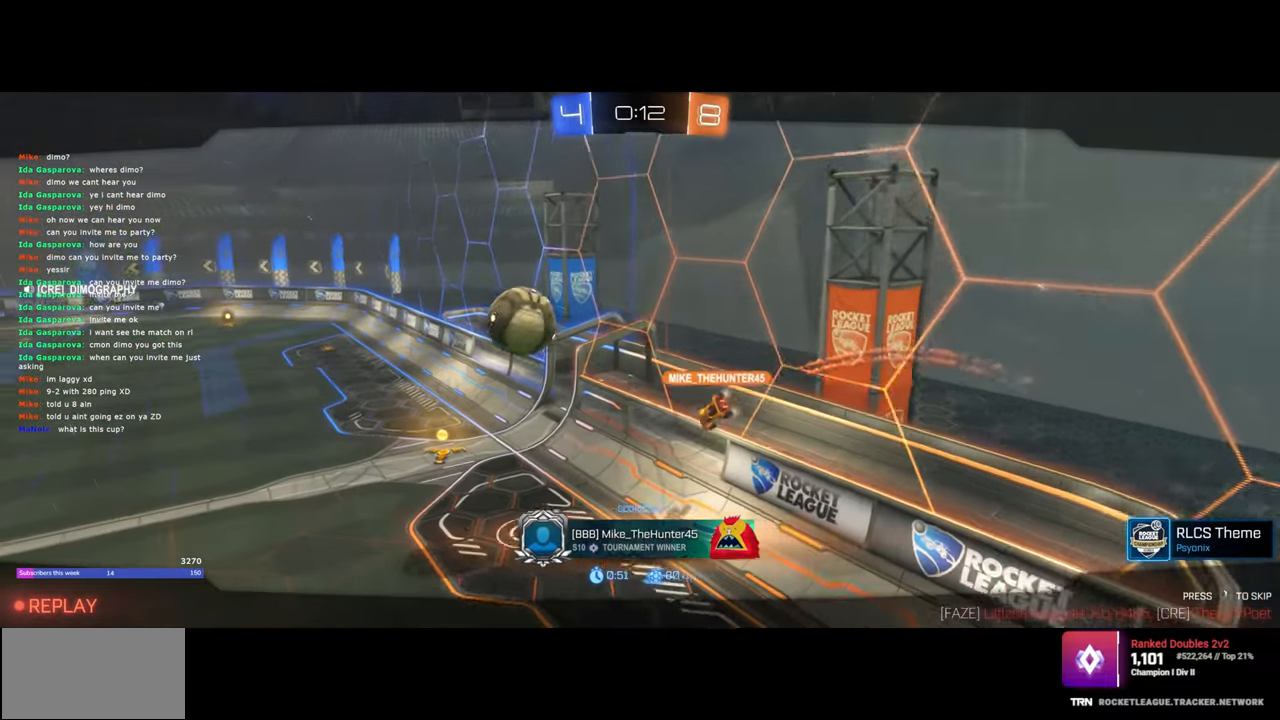
{"keys": [], "mouse": [], "events": []}
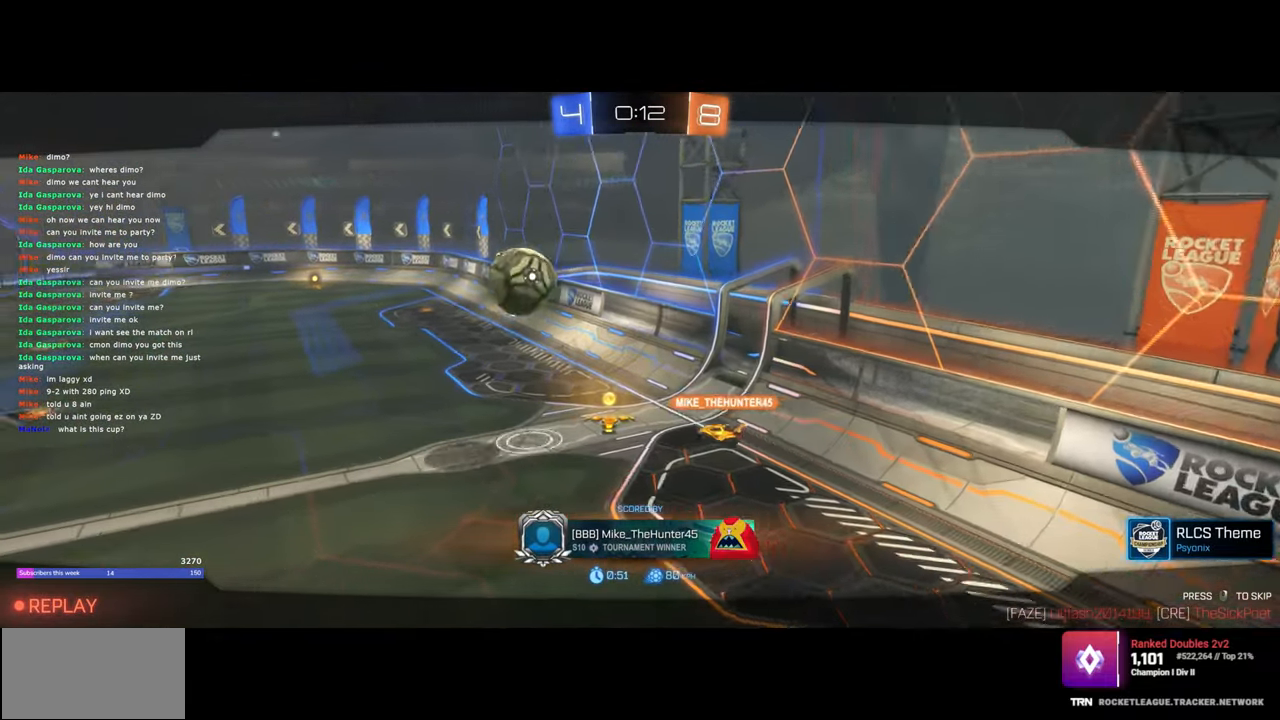
{"keys": [], "mouse": [], "events": []}
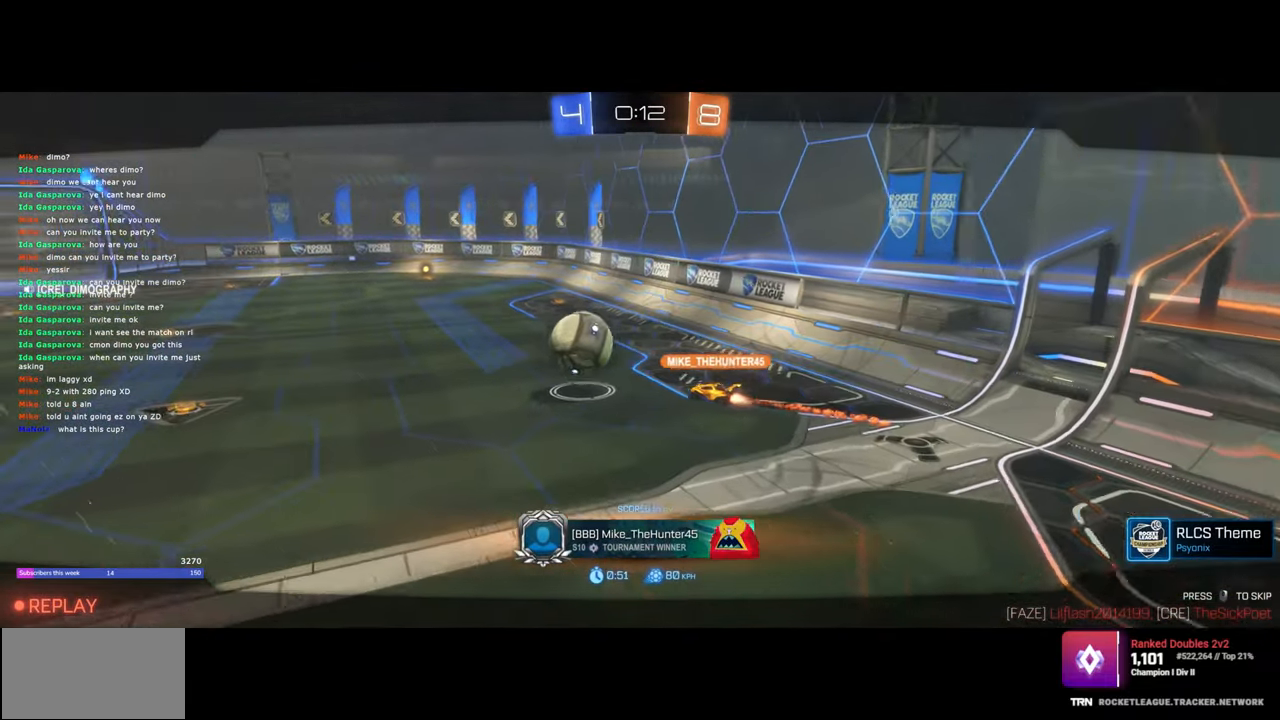
{"keys": [], "mouse": [], "events": [[50, "mouse_right", "down"], [117, "mouse_right", "up"]]}
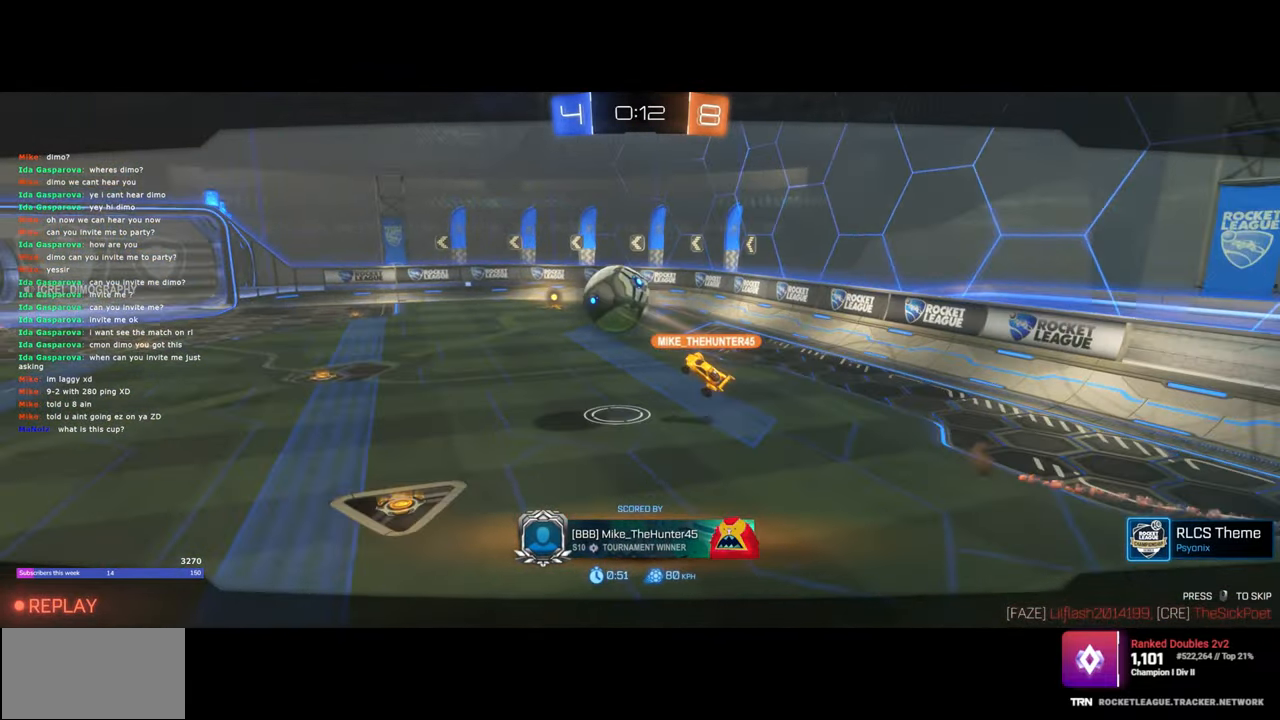
{"keys": [], "mouse": [], "events": []}
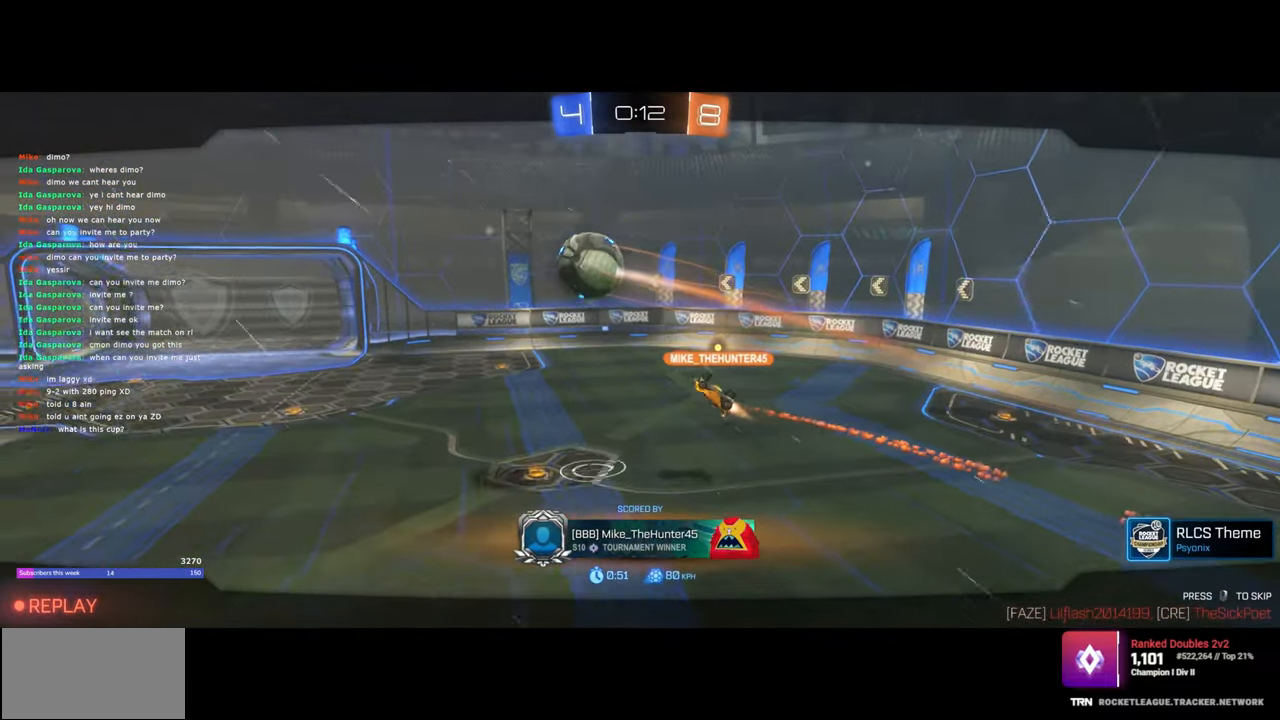
{"keys": [], "mouse": [], "events": []}
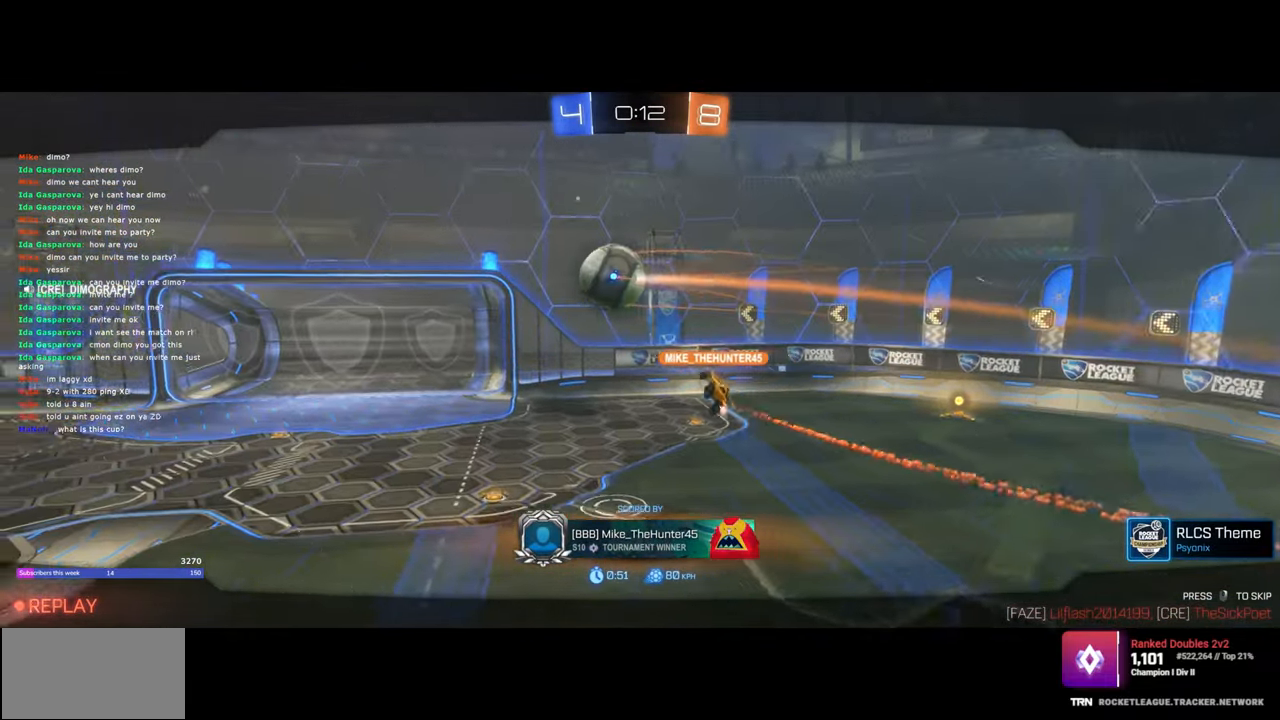
{"keys": [], "mouse": [], "events": []}
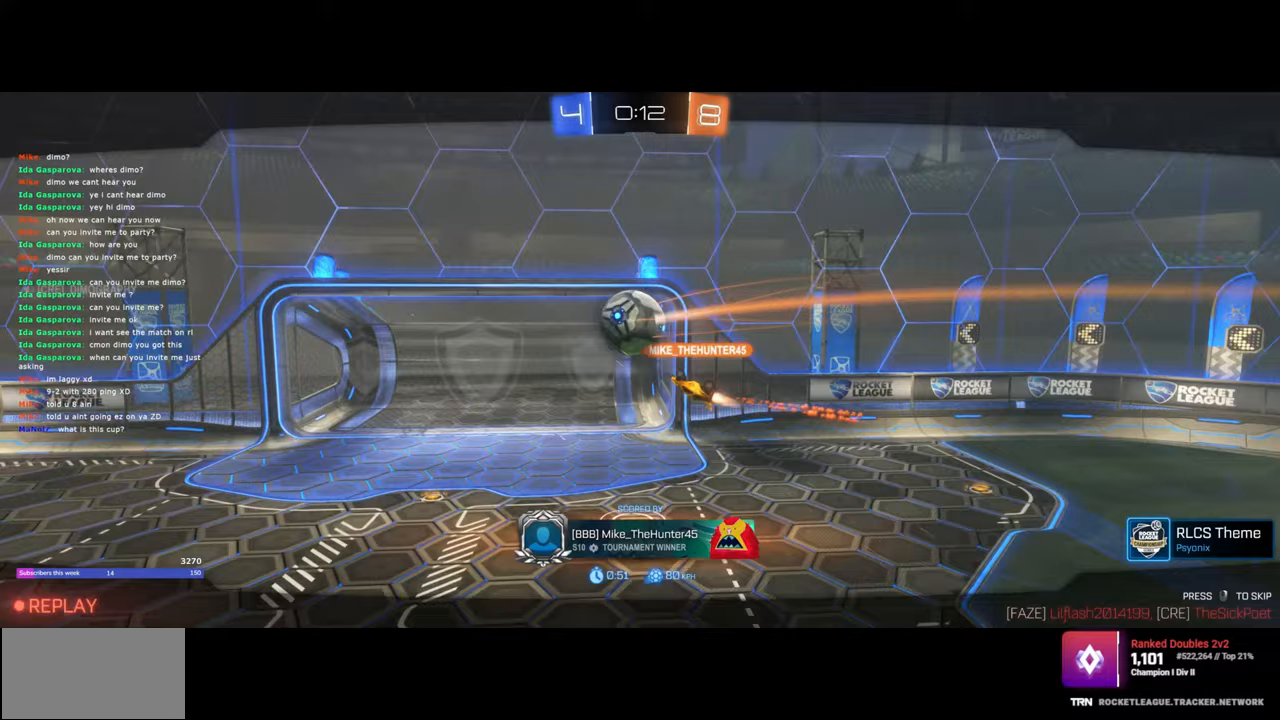
{"keys": [], "mouse": [], "events": []}
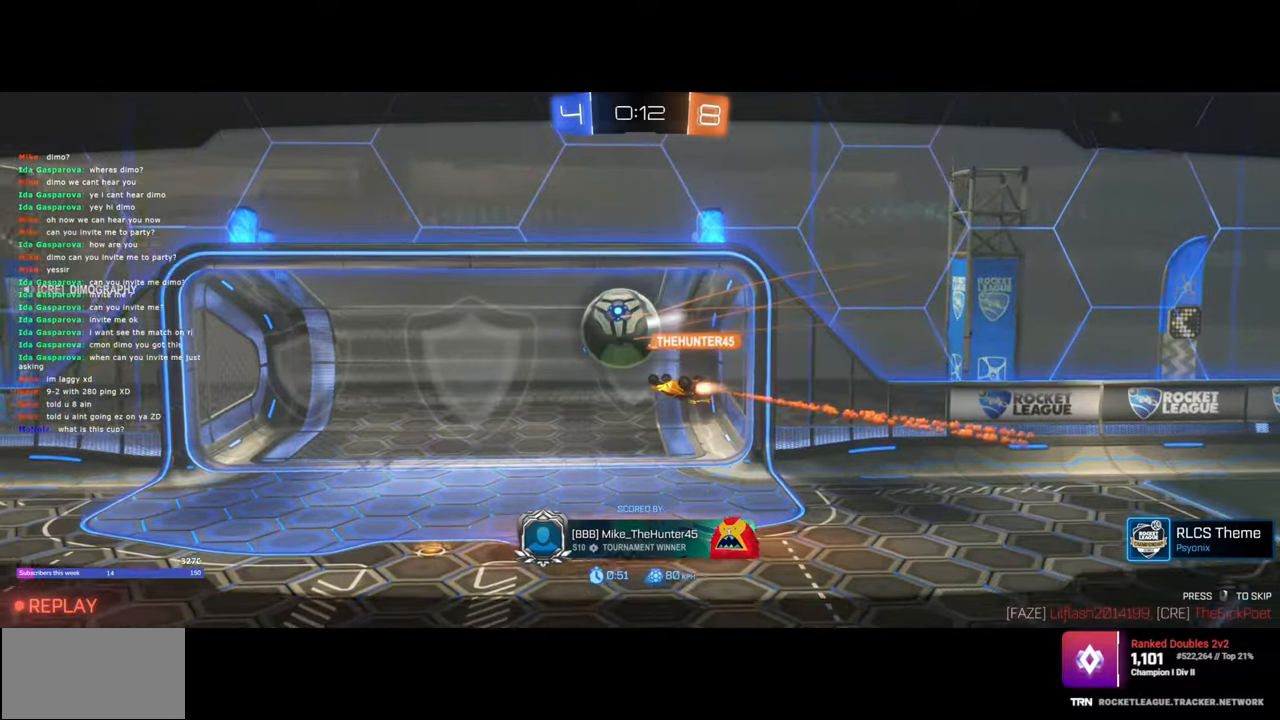
{"keys": [], "mouse": [], "events": []}
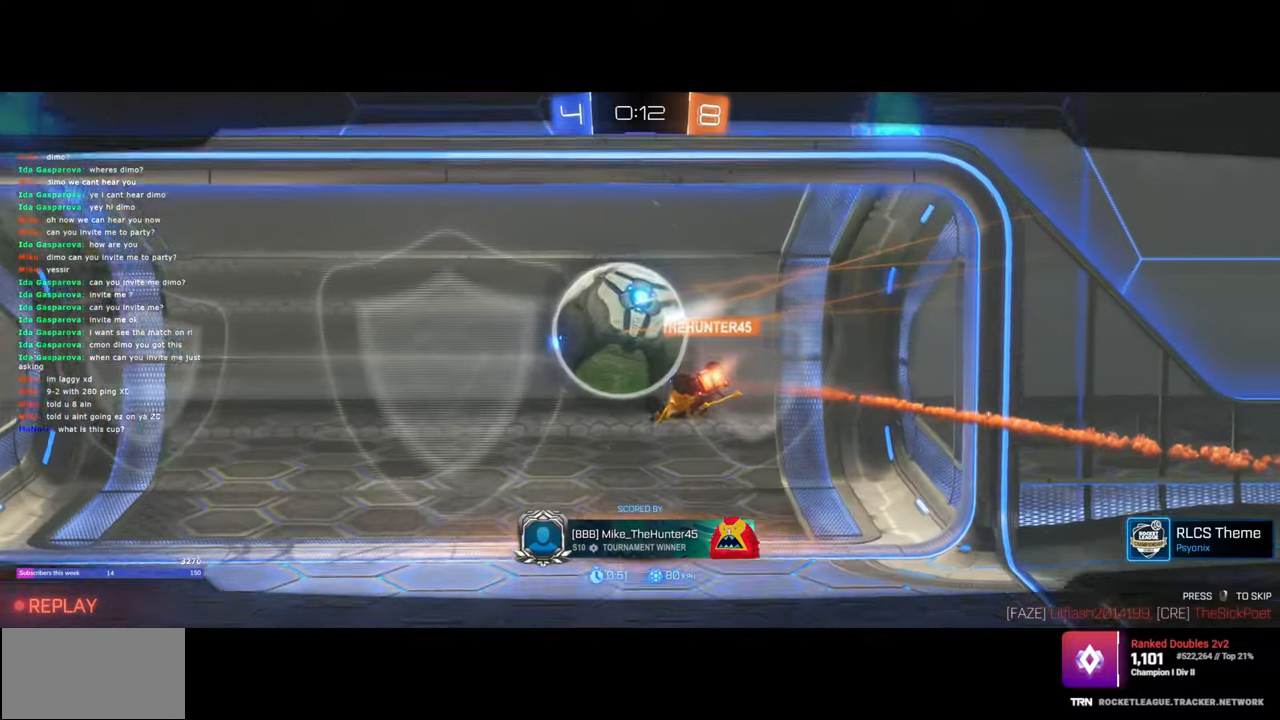
{"keys": [], "mouse": [], "events": []}
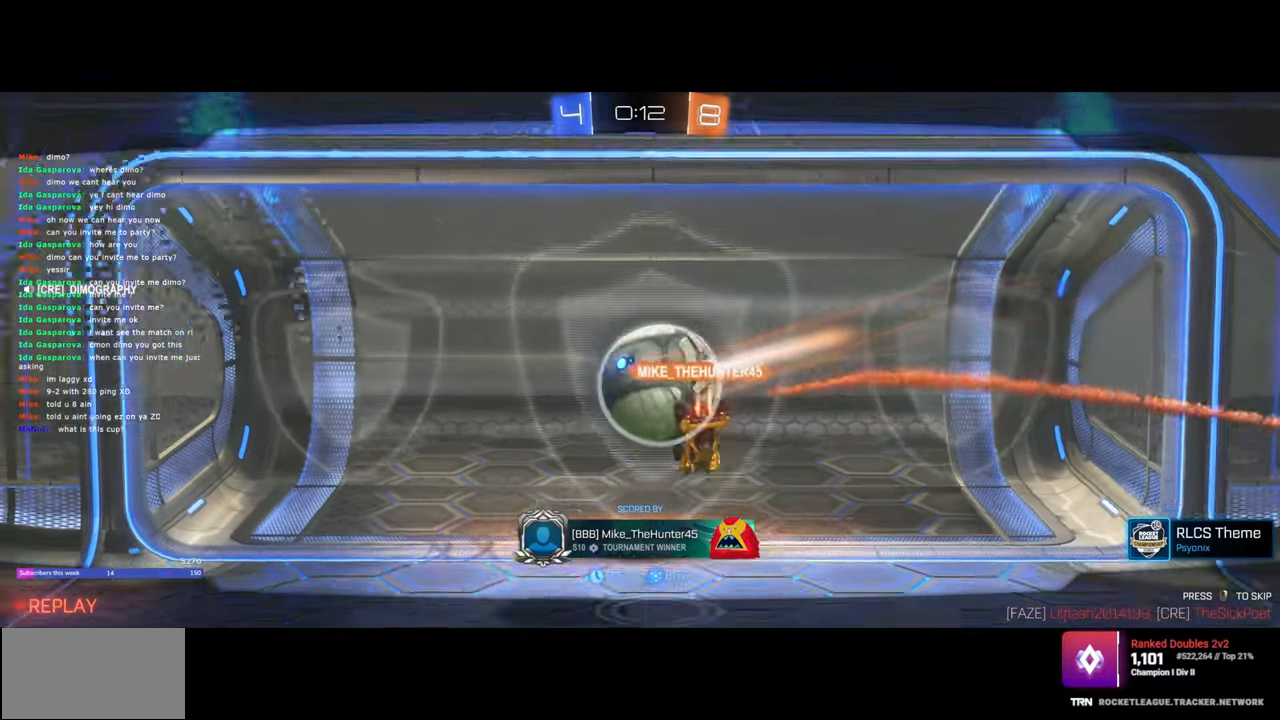
{"keys": [], "mouse": [], "events": []}
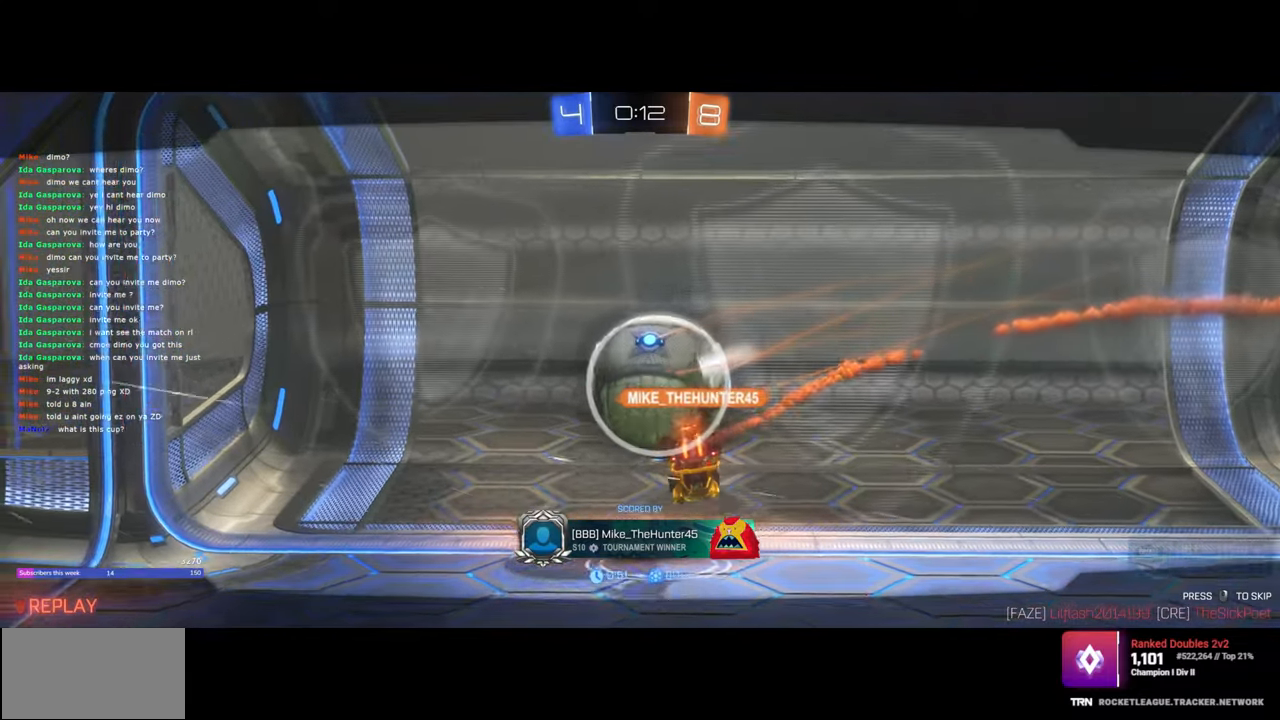
{"keys": [], "mouse": [], "events": []}
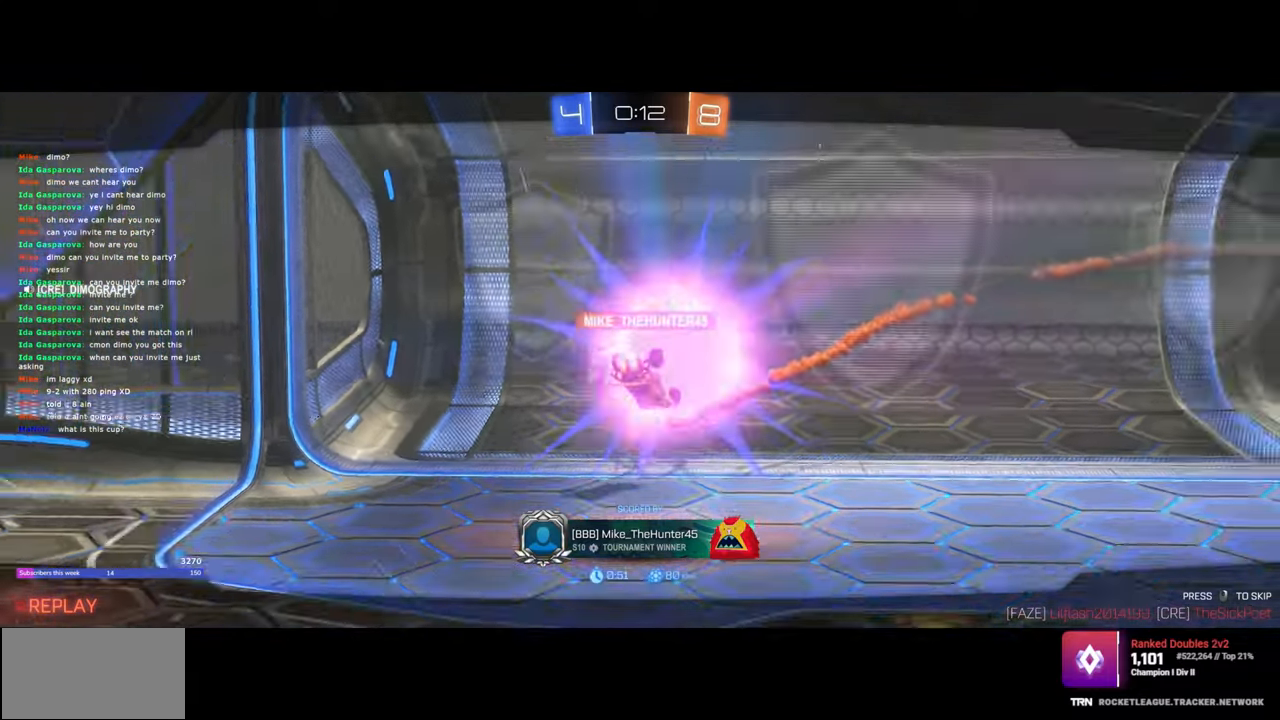
{"keys": [], "mouse": [], "events": []}
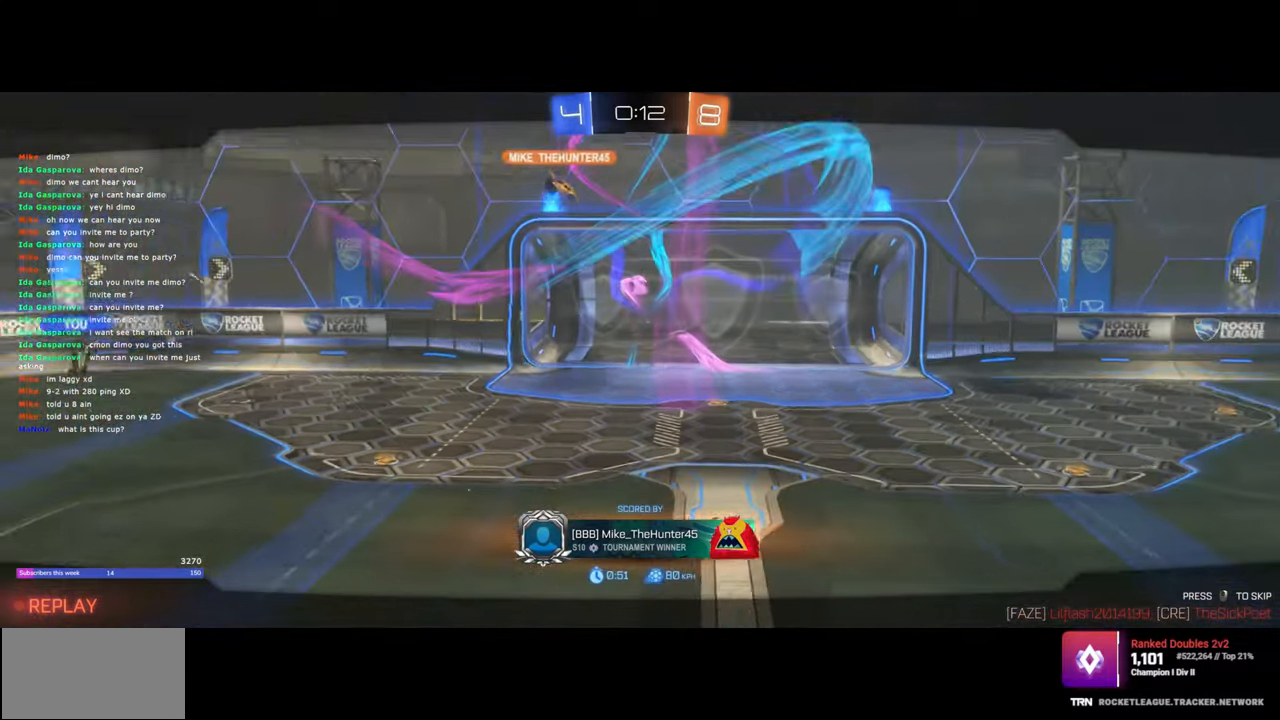
{"keys": [], "mouse": ["right"], "events": [[17, "mouse_right", "down"], [83, "mouse_right", "up"], [167, "mouse_right", "down"], [233, "mouse_right", "up"], [317, "mouse_right", "down"], [383, "mouse_right", "up"], [450, "mouse_right", "down"]]}
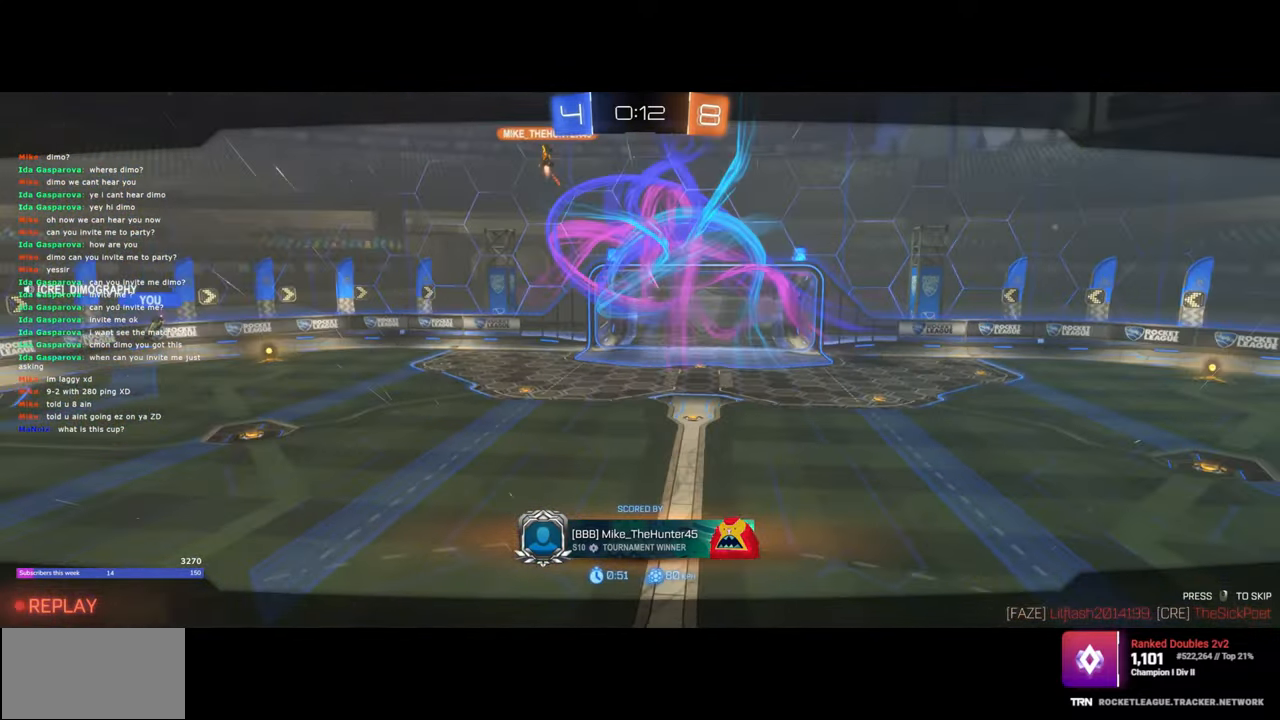
{"keys": [], "mouse": [], "events": [[17, "mouse_right", "up"], [83, "mouse_right", "down"], [133, "mouse_right", "up"], [250, "mouse_right", "down"], [317, "mouse_right", "up"]]}
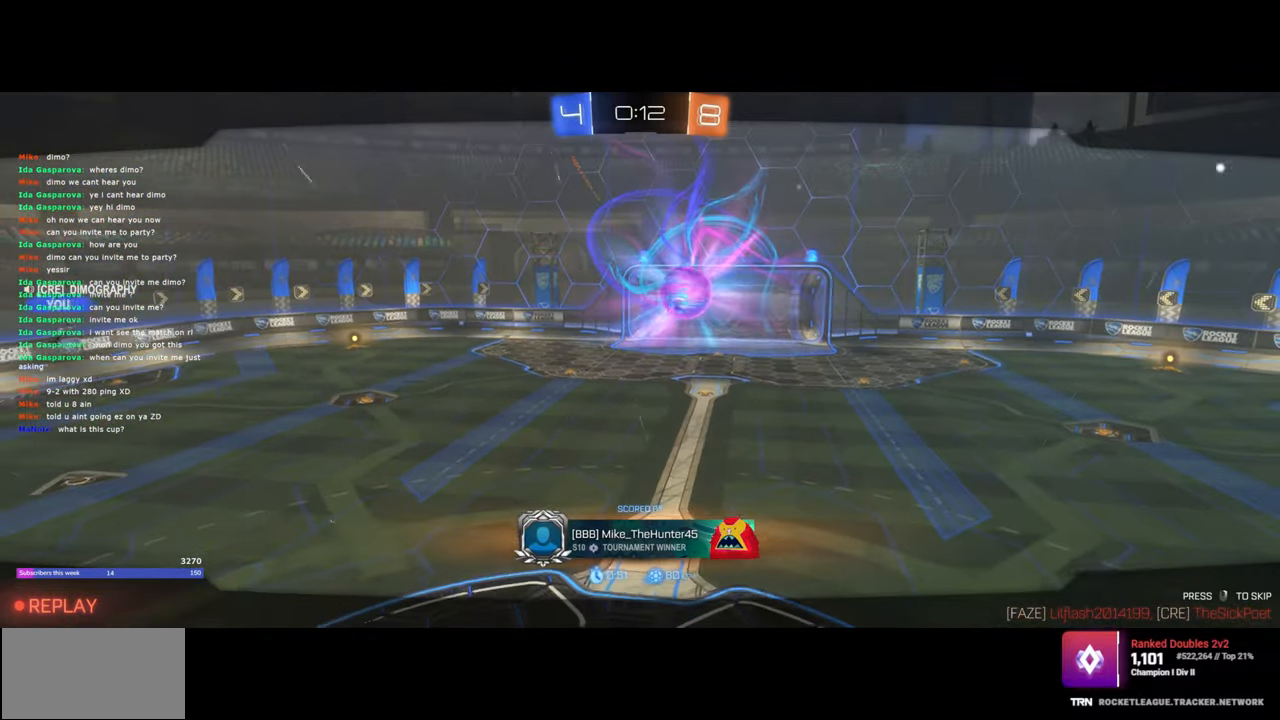
{"keys": [], "mouse": [], "events": []}